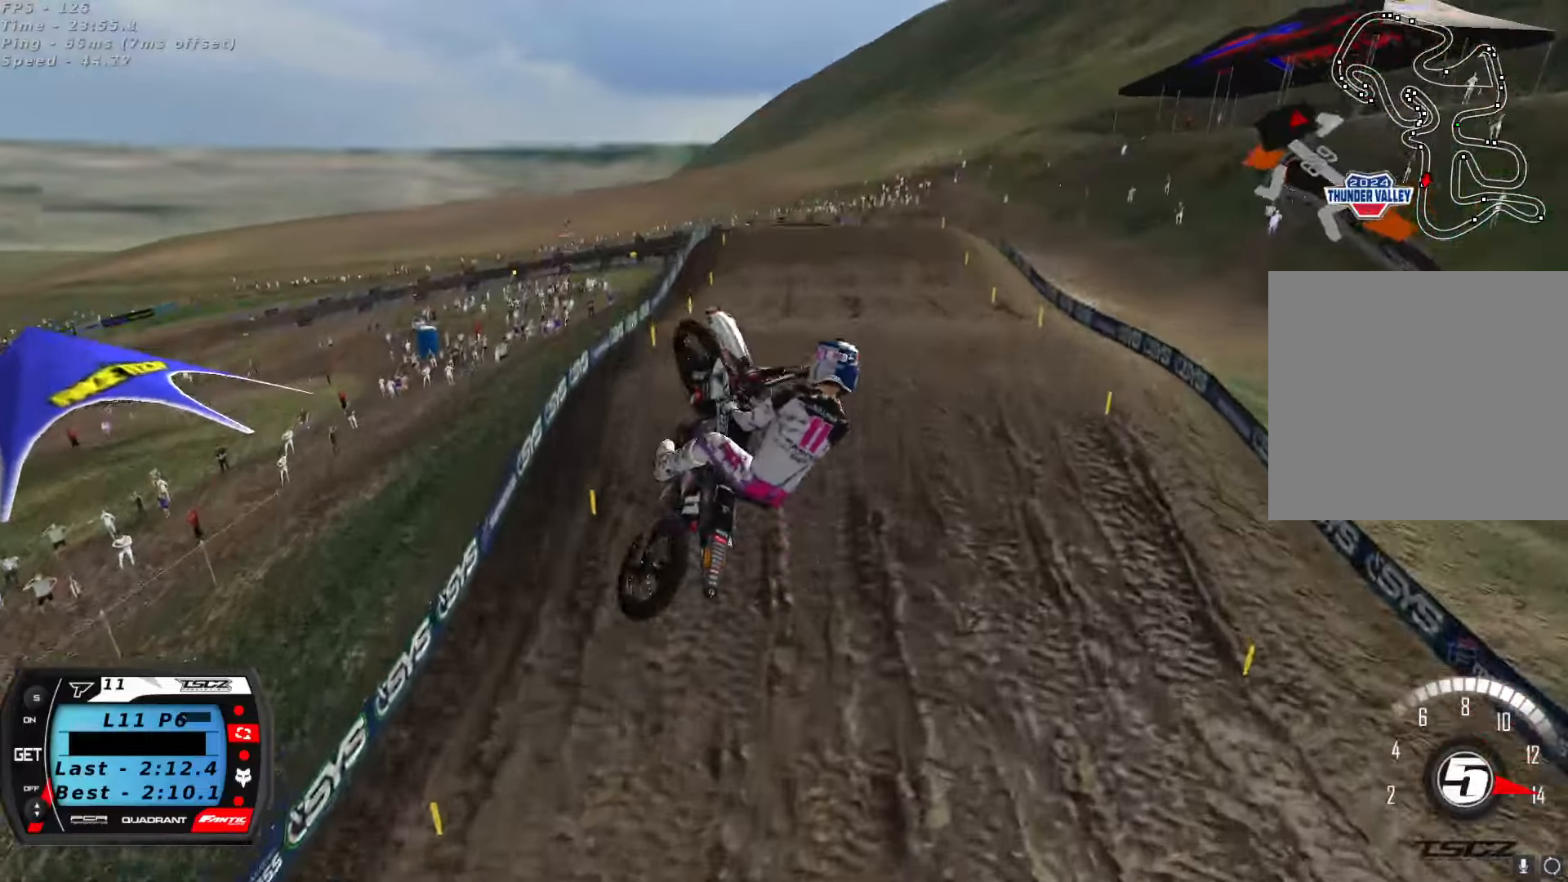
Gameplay with a controller (Xbox layout); each line is a JSON object with the inputs held at the frame after it (dt_ms = milliseconds from this image to that frame). "button_events" lists button changes between this image and that frame as [ms after this image, input, new state], when the widget could be followed in between (sticks are given only as held states).
{"dt_ms": 500, "buttons": ["X", "L2", "R2"], "left_stick": "up-left", "right_stick": "up", "button_events": [[467, "L2", "down"], [500, "X", "down"]]}
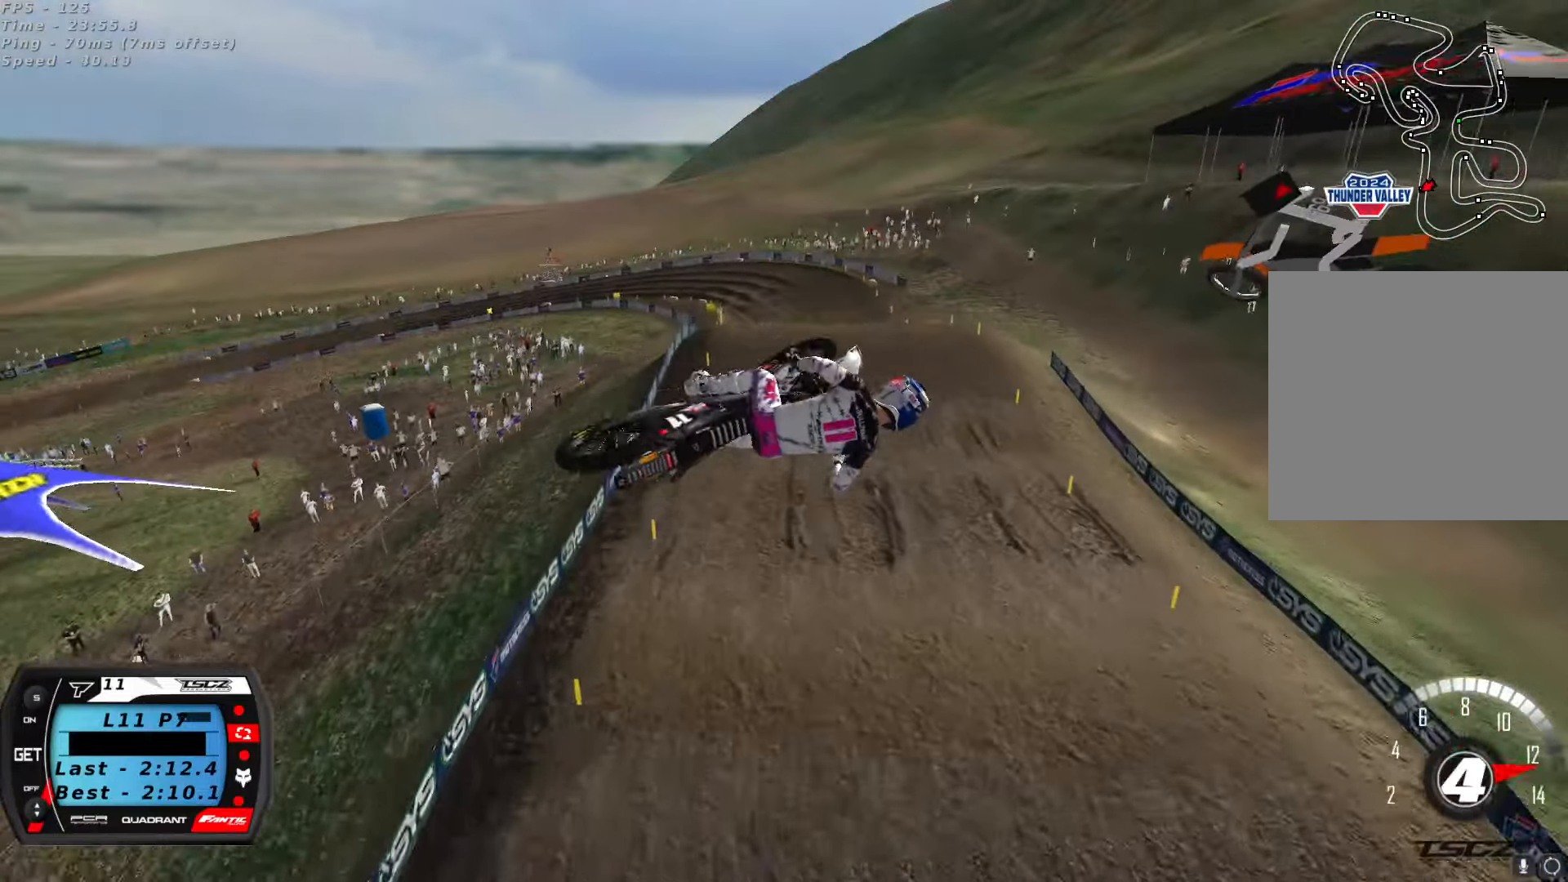
{"dt_ms": 500, "buttons": ["L2"], "left_stick": "up-left", "right_stick": "down-left", "button_events": [[33, "R2", "up"], [83, "X", "up"], [167, "X", "down"], [250, "X", "up"]]}
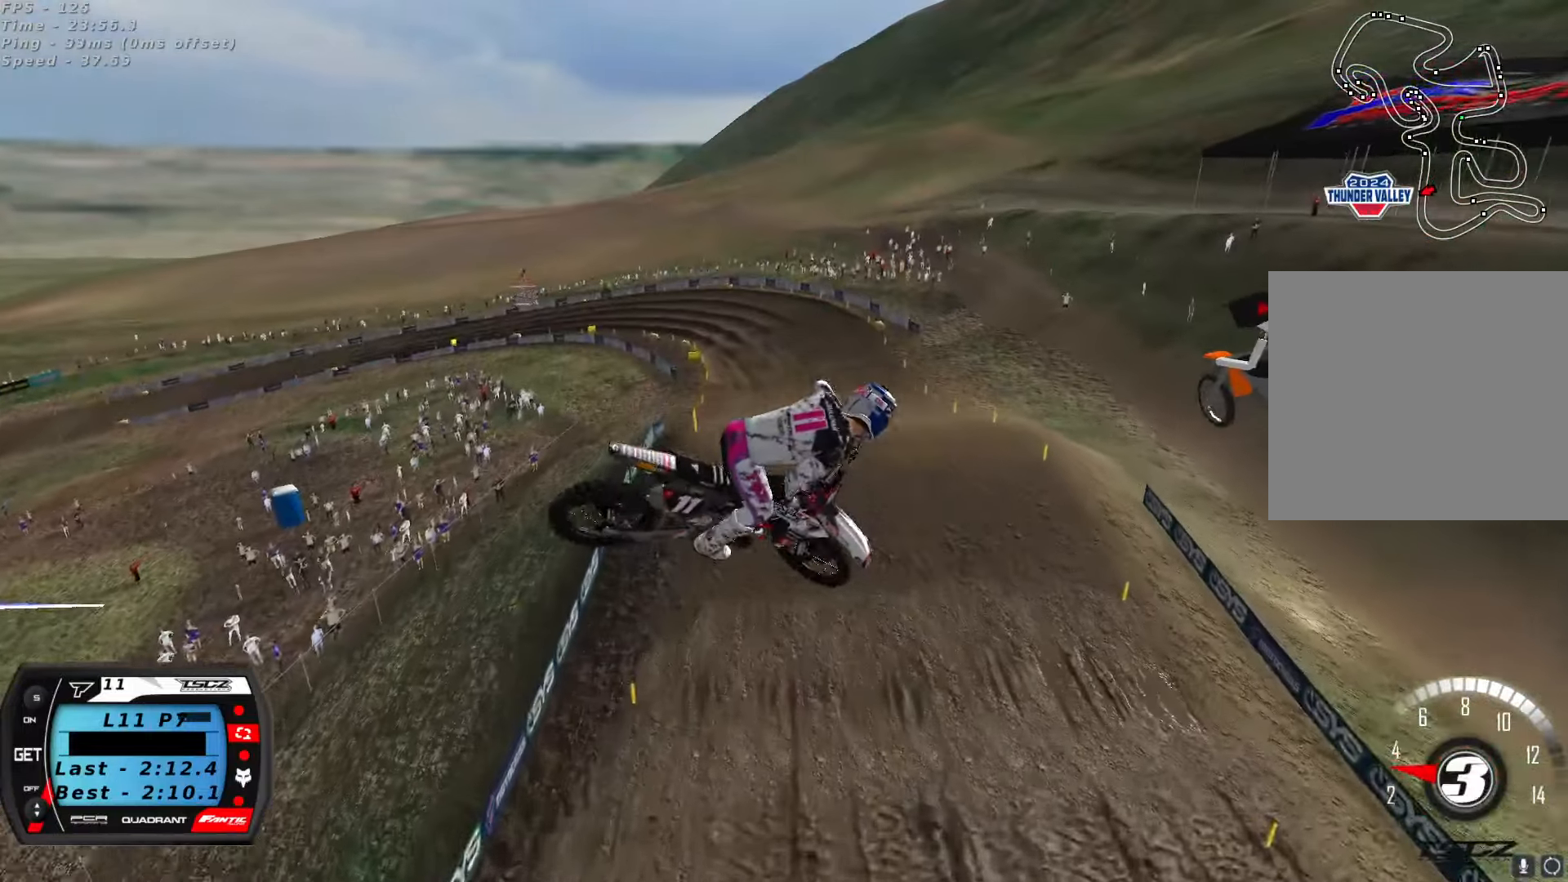
{"dt_ms": 1000, "buttons": ["R2"], "left_stick": "right", "right_stick": "up", "button_events": [[150, "R2", "down"], [267, "R3", "down"], [367, "R3", "up"], [450, "L2", "up"], [900, "R3", "down"], [1000, "R3", "up"]]}
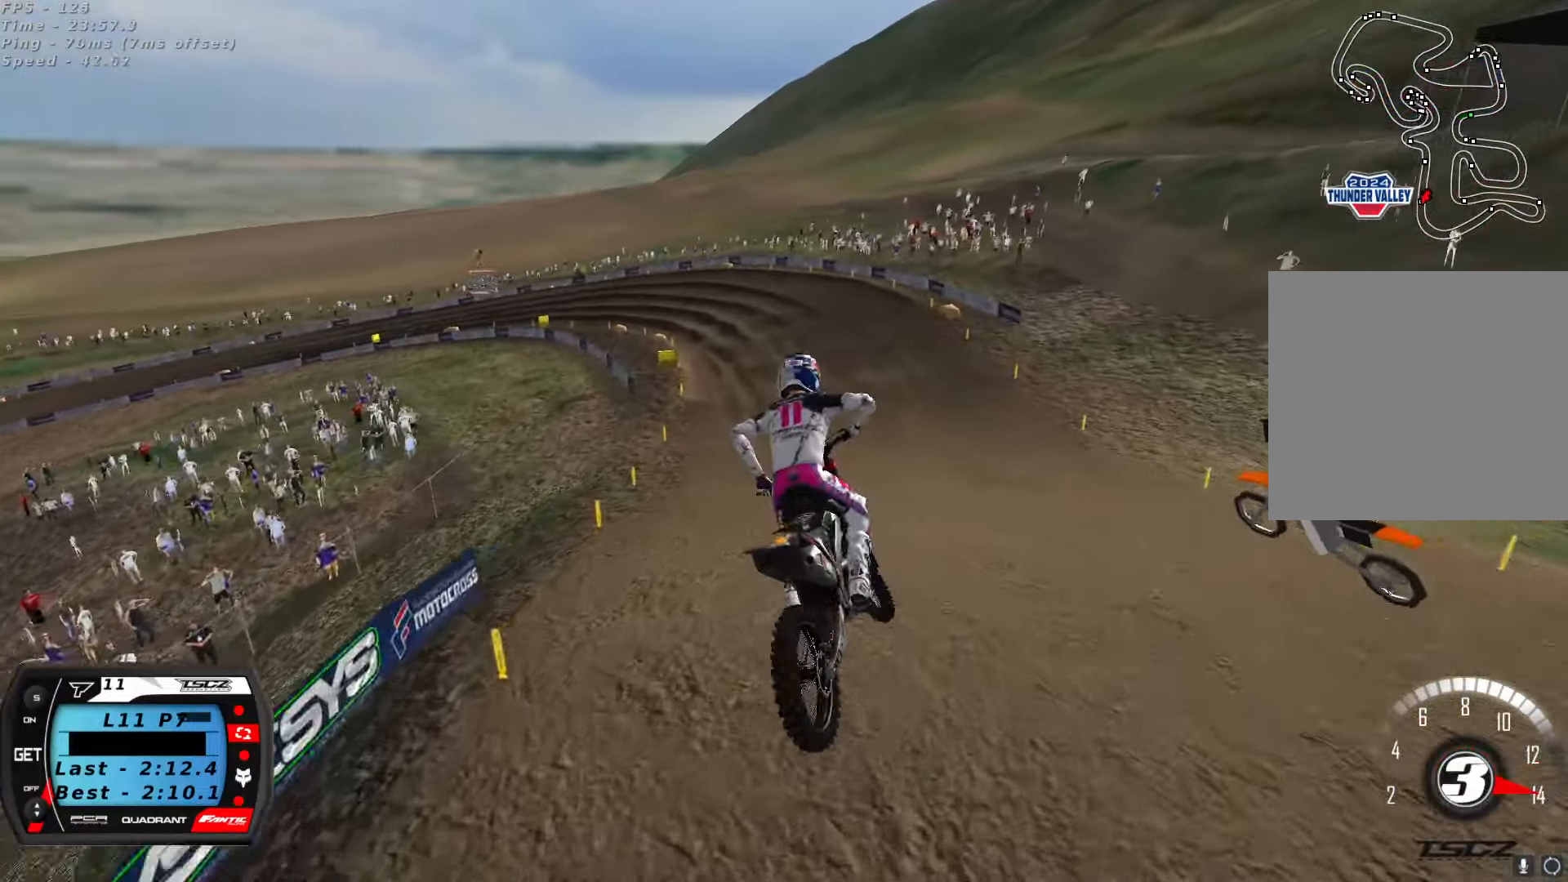
{"dt_ms": 500, "buttons": ["R2"], "left_stick": "center", "right_stick": "up", "button_events": [[350, "A", "down"], [467, "A", "up"]]}
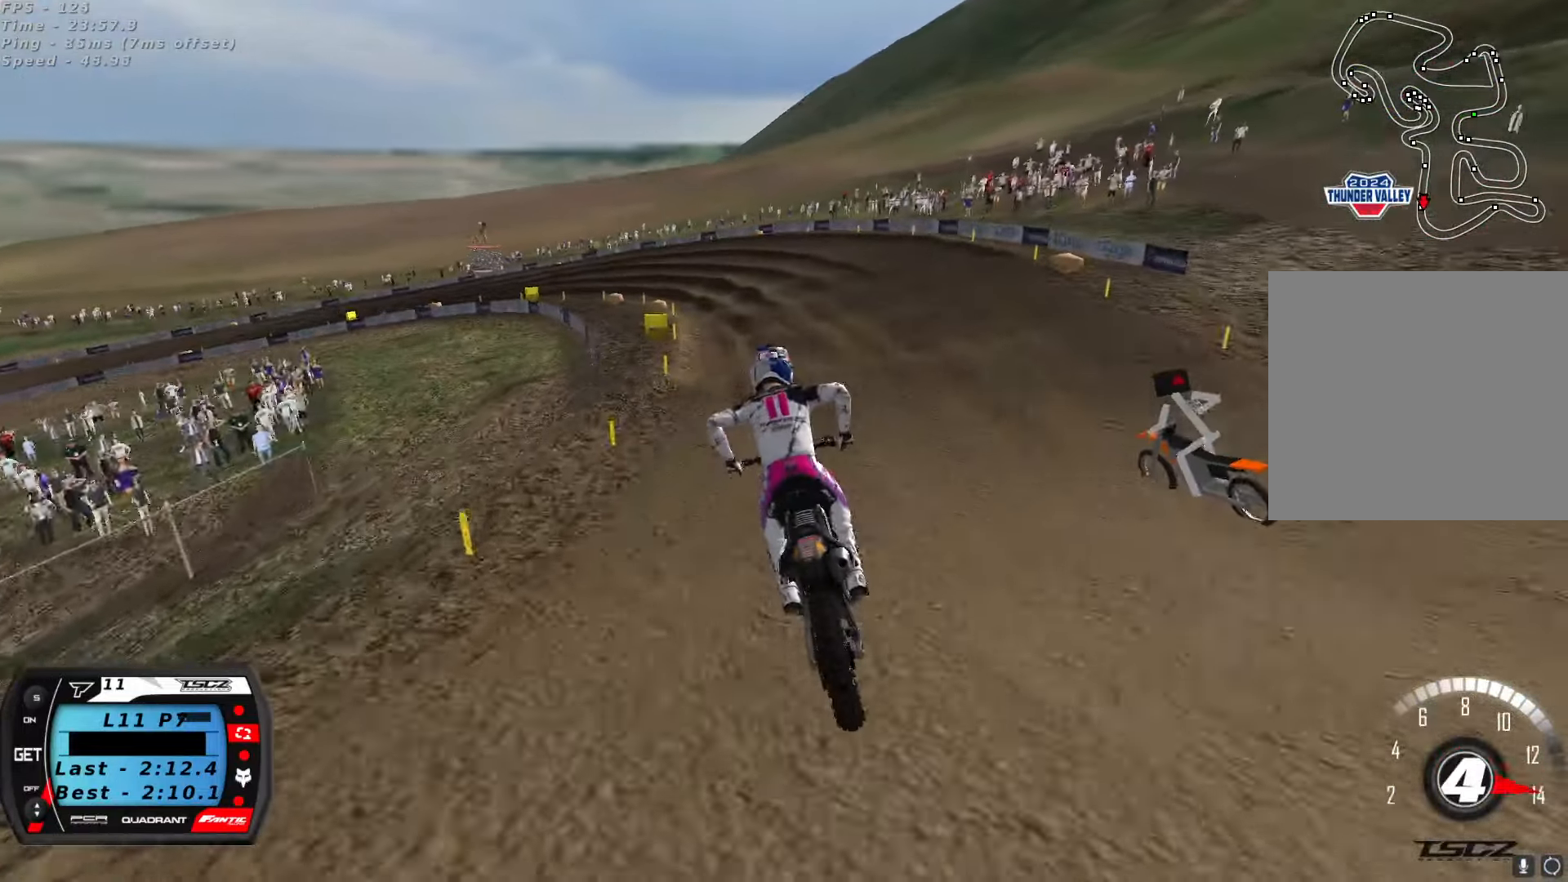
{"dt_ms": 1000, "buttons": [], "left_stick": "down-left", "right_stick": "down-left", "button_events": [[183, "X", "down"], [283, "X", "up"], [383, "R2", "up"], [633, "R2", "down"], [733, "R2", "up"], [867, "R2", "down"], [950, "R2", "up"]]}
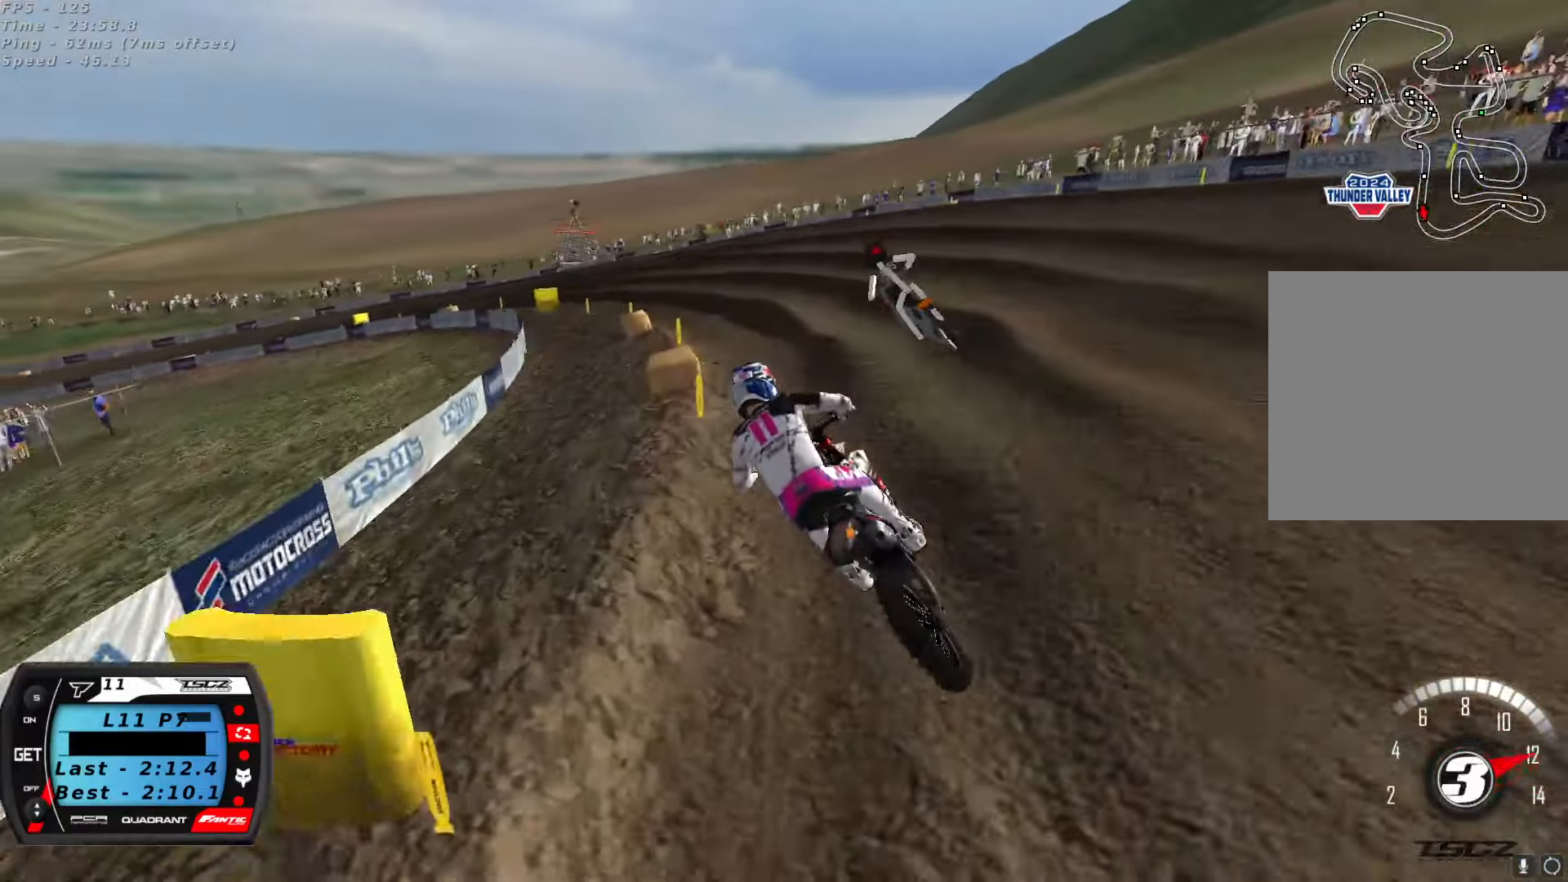
{"dt_ms": 1000, "buttons": ["R2"], "left_stick": "center", "right_stick": "up", "button_events": [[67, "R2", "down"], [150, "R2", "up"], [334, "R2", "down"], [384, "R2", "up"], [467, "R2", "down"], [784, "A", "down"], [917, "A", "up"]]}